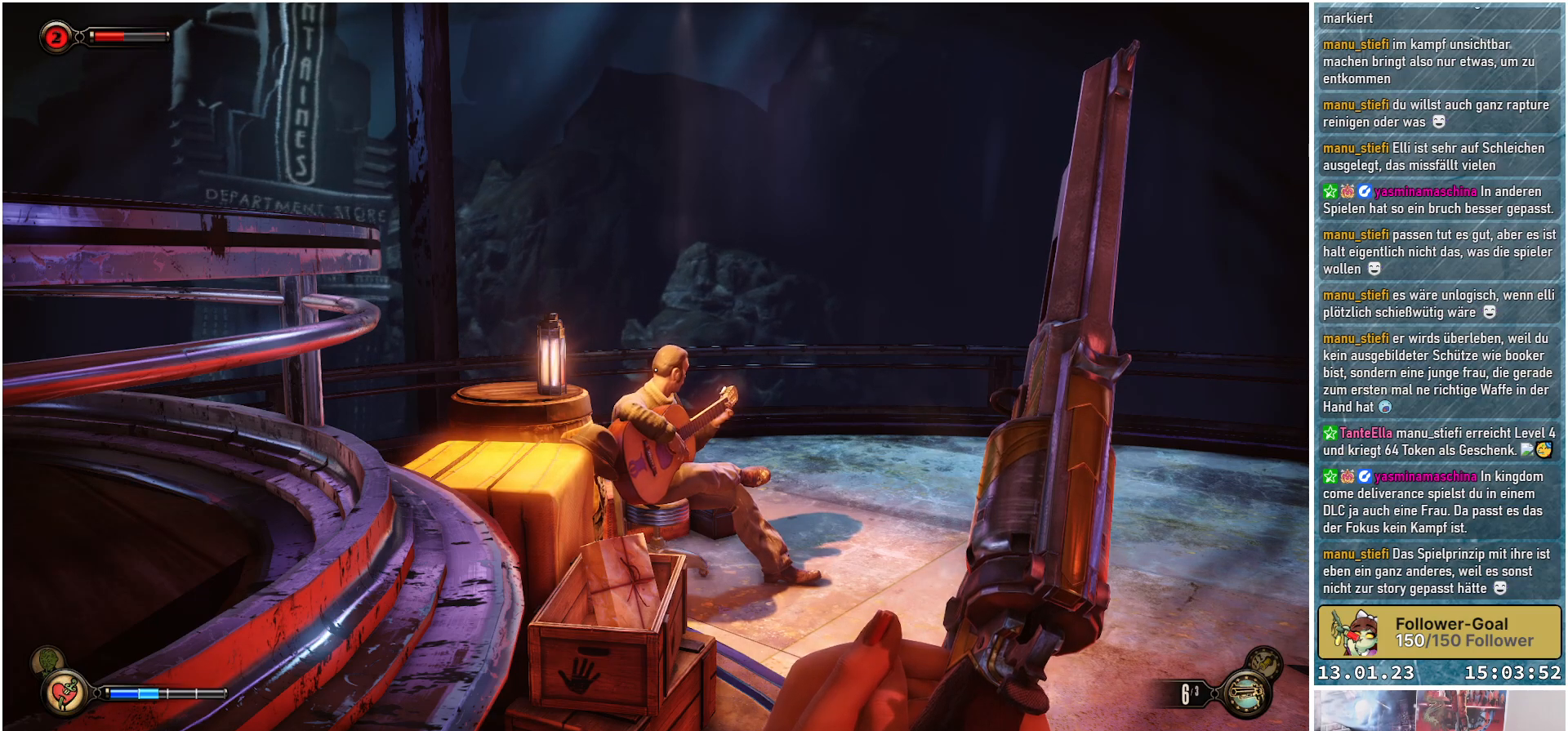
Gameplay with a controller (Xbox layout); each line is a JSON object with the inputs held at the frame after it. "events" lists button and stick changes between this image and that frame as [ms after this image, input, new state], when the widget could be followed in between.
{"buttons": [], "left_stick": "center", "right_stick": "center", "events": [[17, "right_stick", "up"], [200, "right_stick", "center"]]}
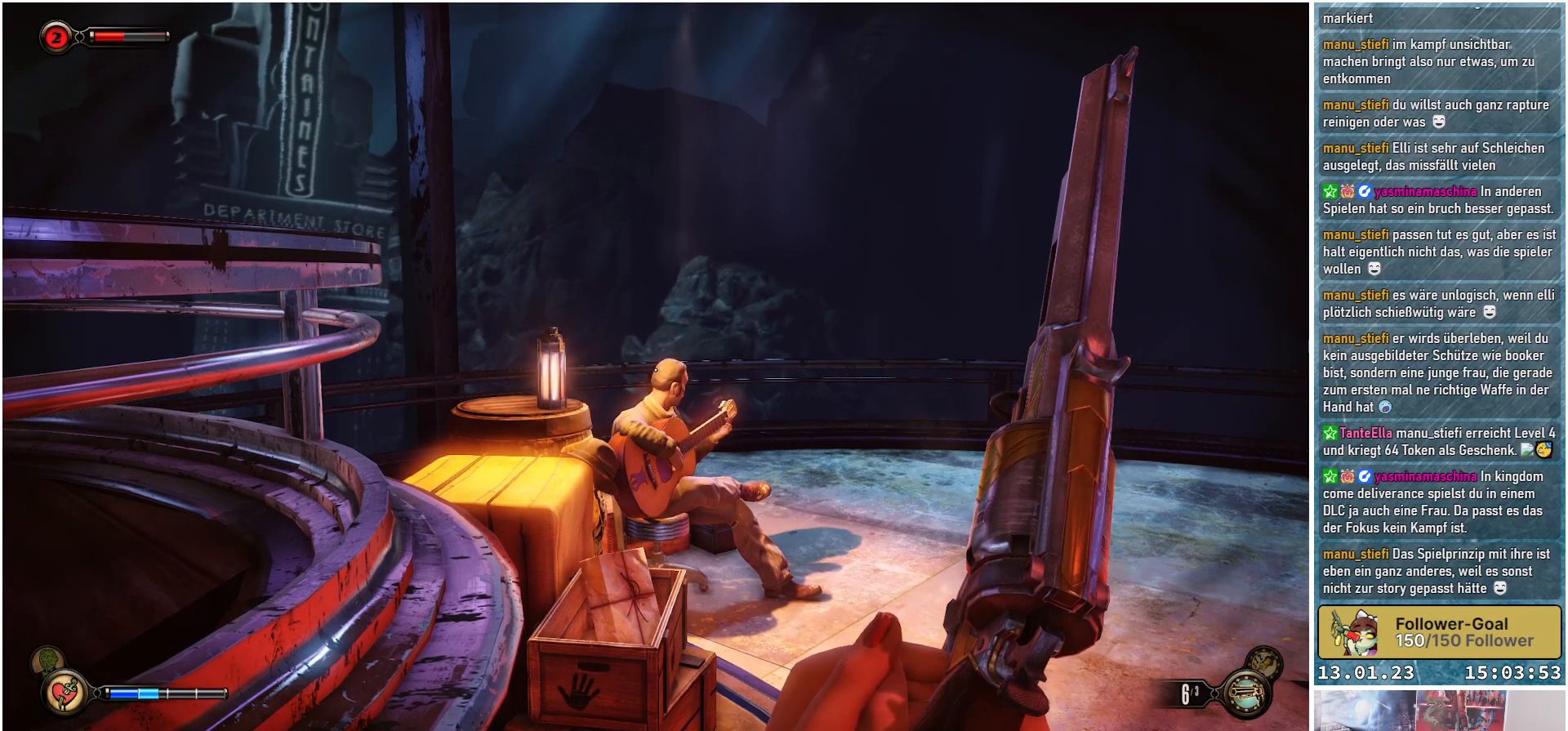
{"buttons": [], "left_stick": "center", "right_stick": "center", "events": []}
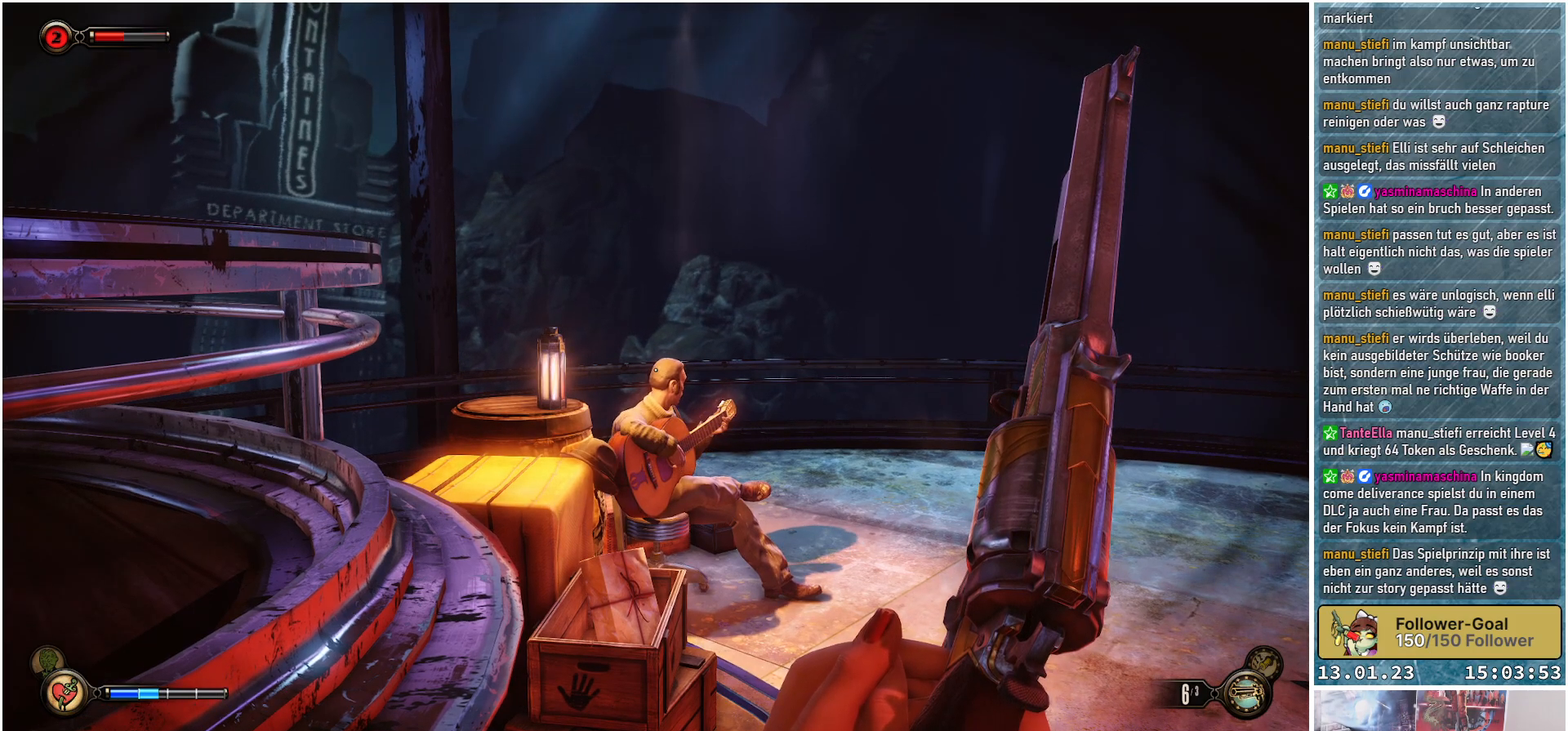
{"buttons": [], "left_stick": "center", "right_stick": "center", "events": []}
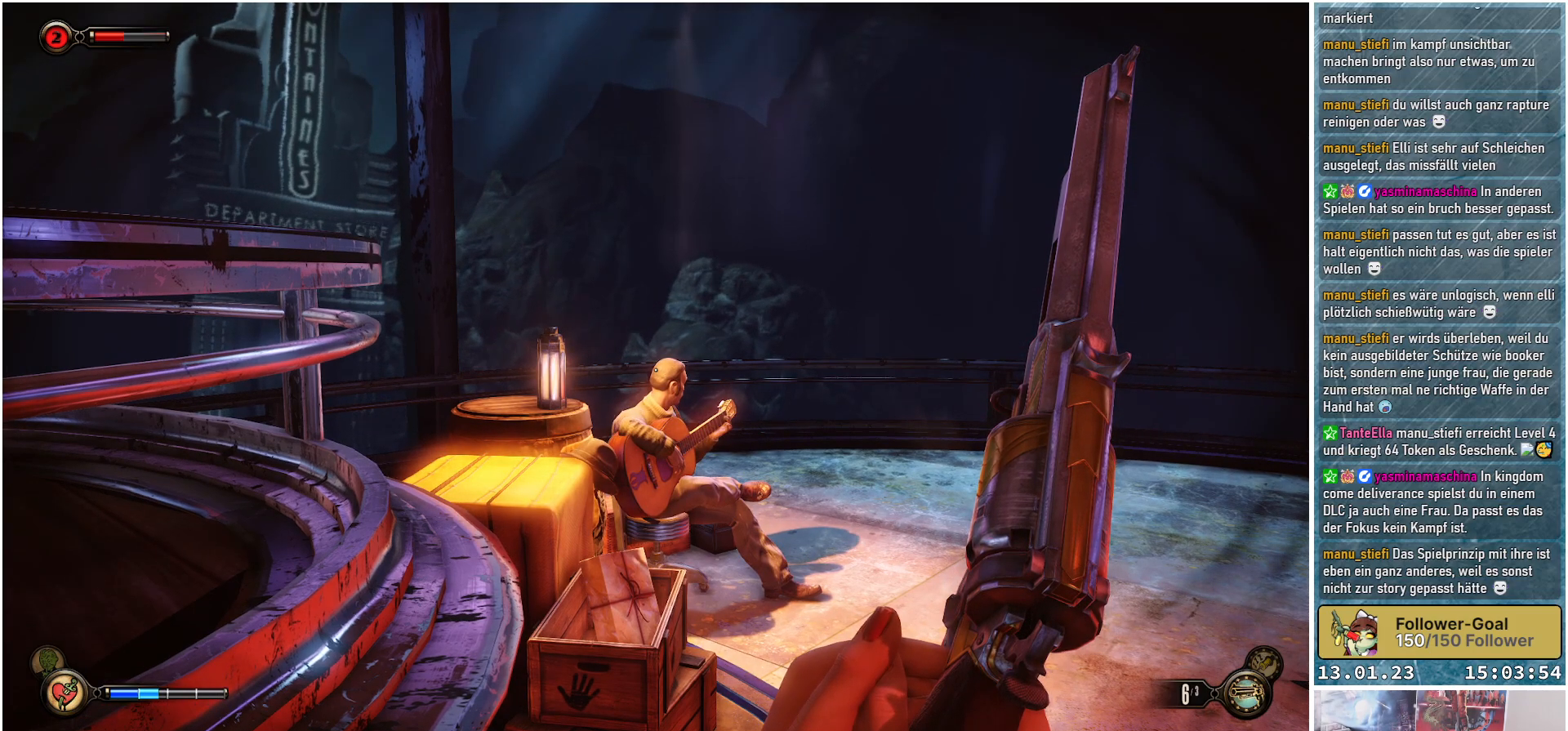
{"buttons": [], "left_stick": "center", "right_stick": "left", "events": [[183, "right_stick", "left"]]}
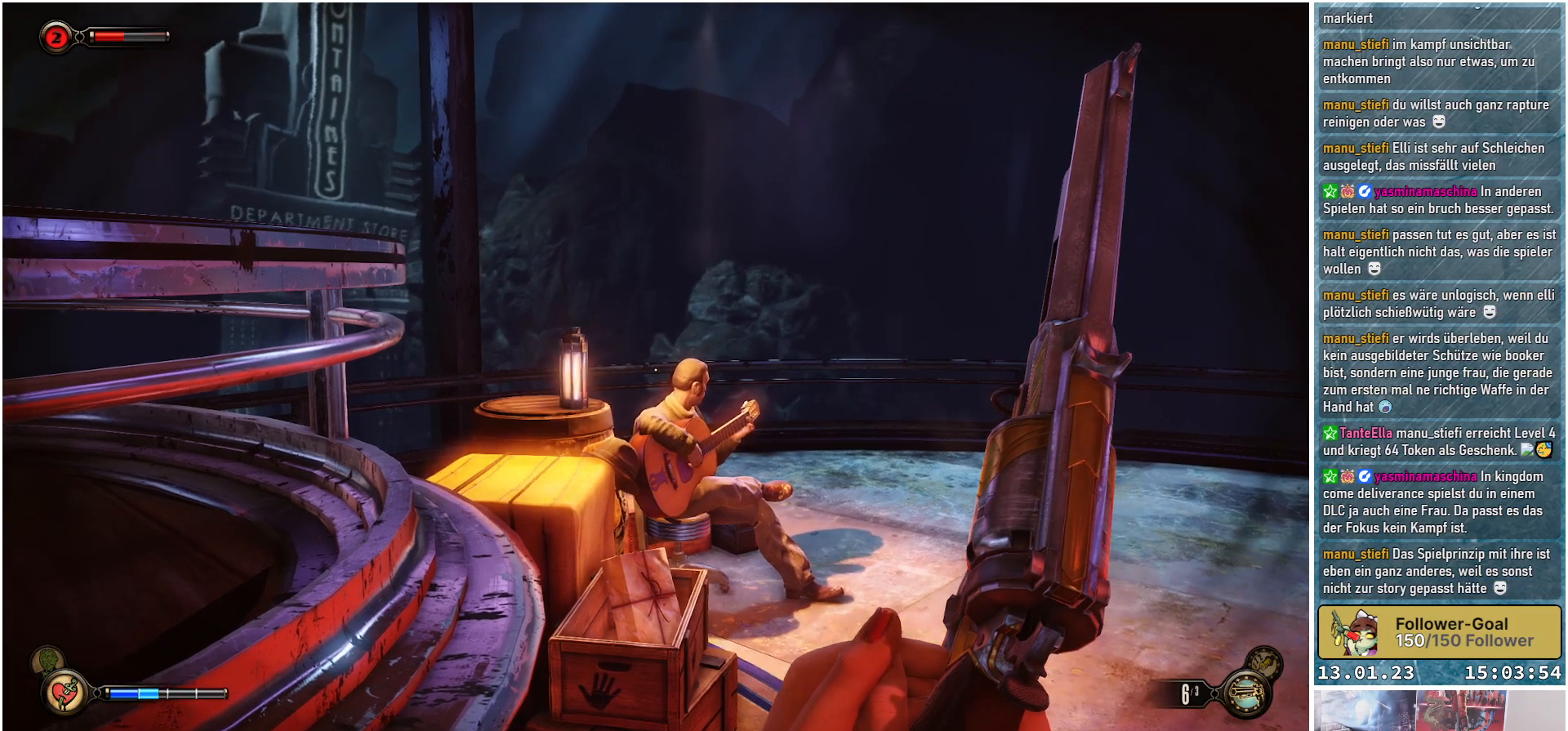
{"buttons": [], "left_stick": "down-right", "right_stick": "center", "events": [[100, "right_stick", "center"], [284, "left_stick", "down-right"]]}
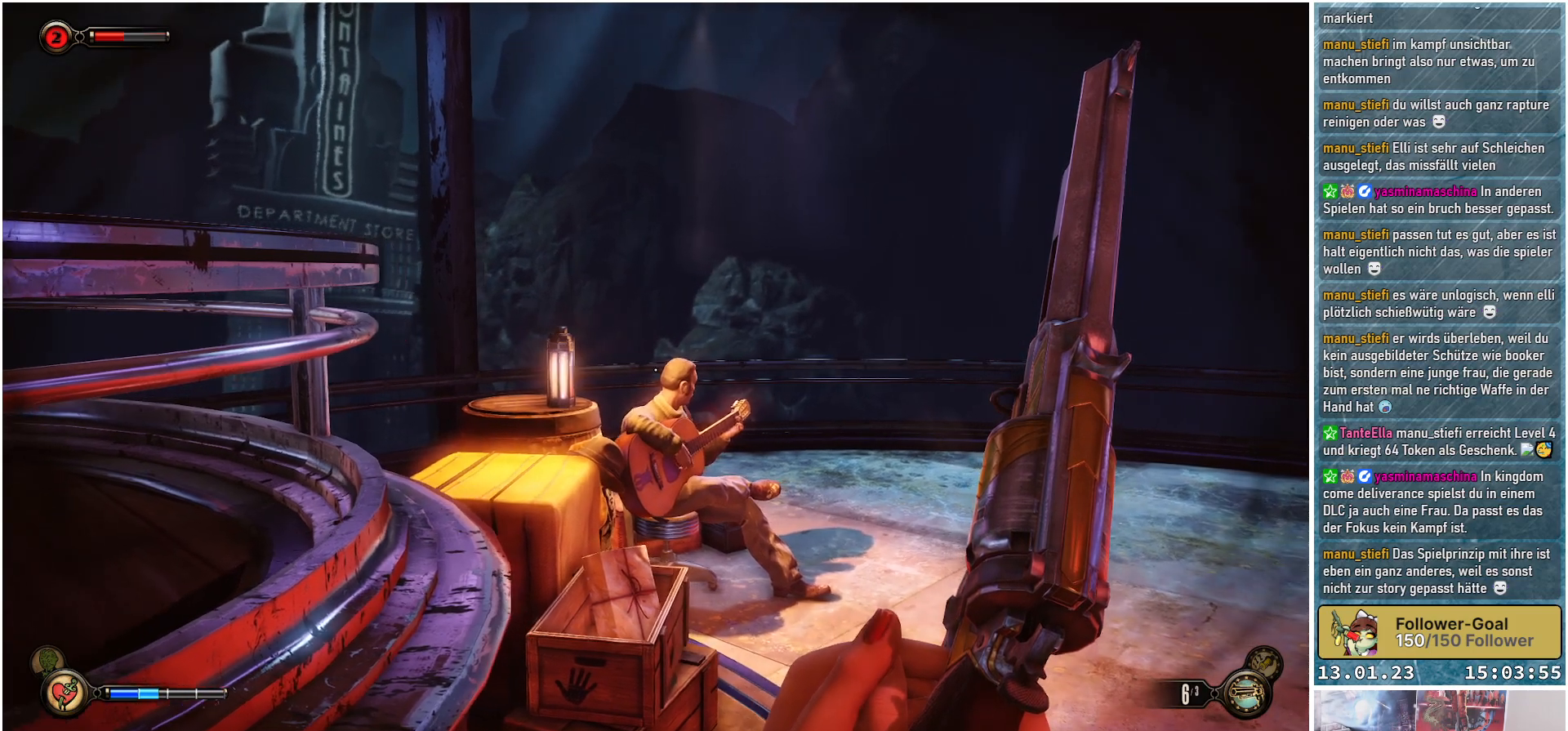
{"buttons": [], "left_stick": "center", "right_stick": "center", "events": [[83, "left_stick", "center"]]}